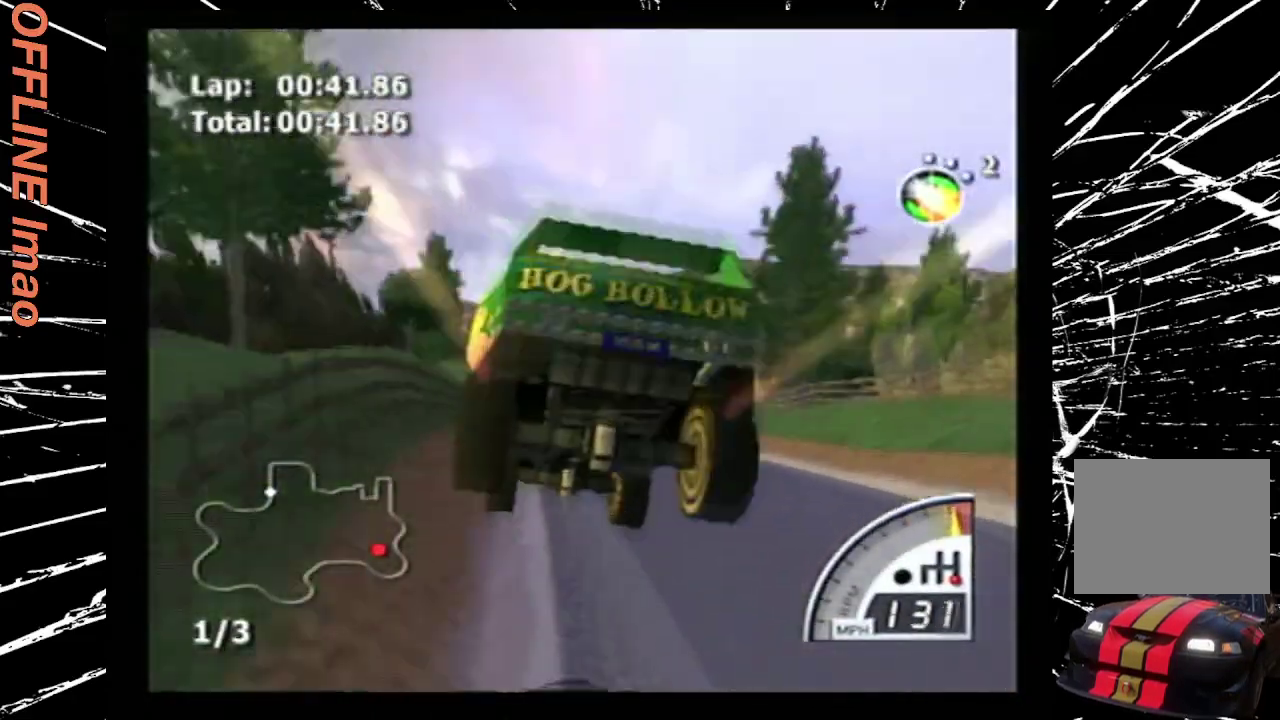
Gameplay with a controller (PlayStation layout); each line is a JSON object with the inputs held at the frame after it. "events" lists button and stick changes between this image and that frame as [ms after this image, input, new state], when the widget could be followed in between. Not read: L3 R3 left_stick right_stick.
{"buttons": ["CROSS"], "events": [[33, "R2", "up"], [100, "DPAD_DOWN", "up"], [367, "DPAD_LEFT", "down"], [467, "DPAD_LEFT", "up"]]}
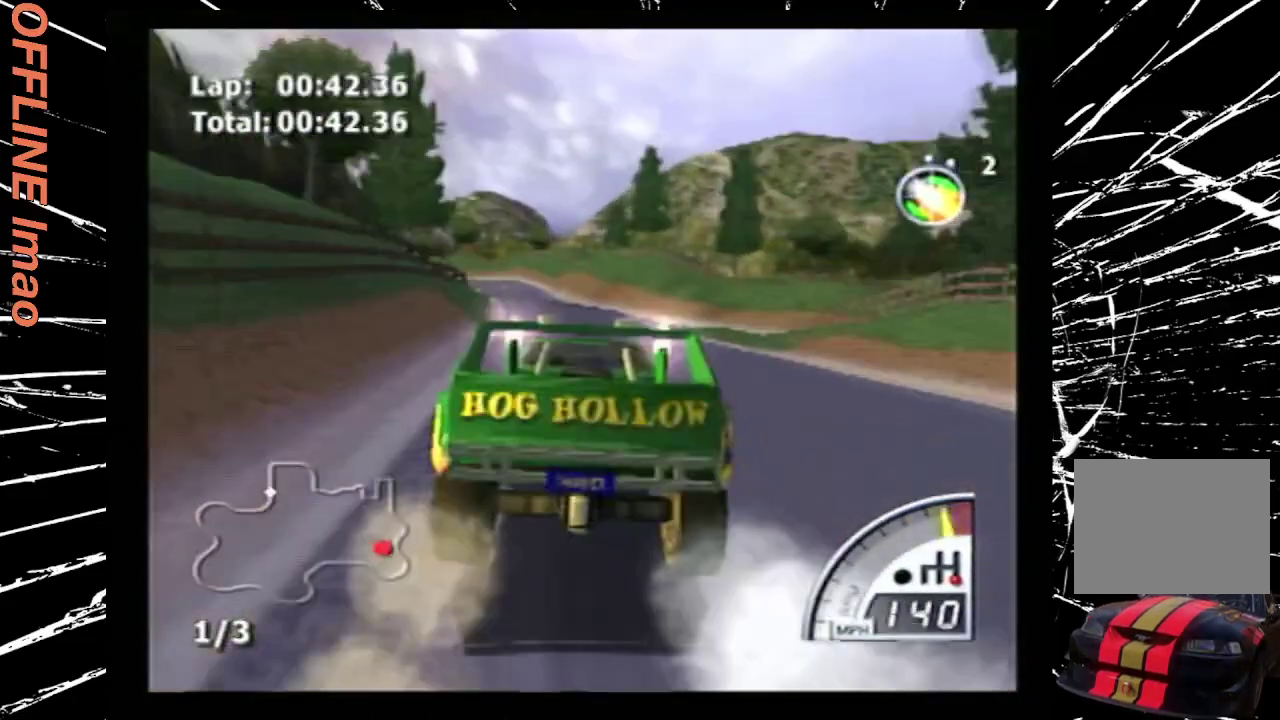
{"buttons": ["CROSS"], "events": [[300, "DPAD_LEFT", "down"], [400, "DPAD_LEFT", "up"]]}
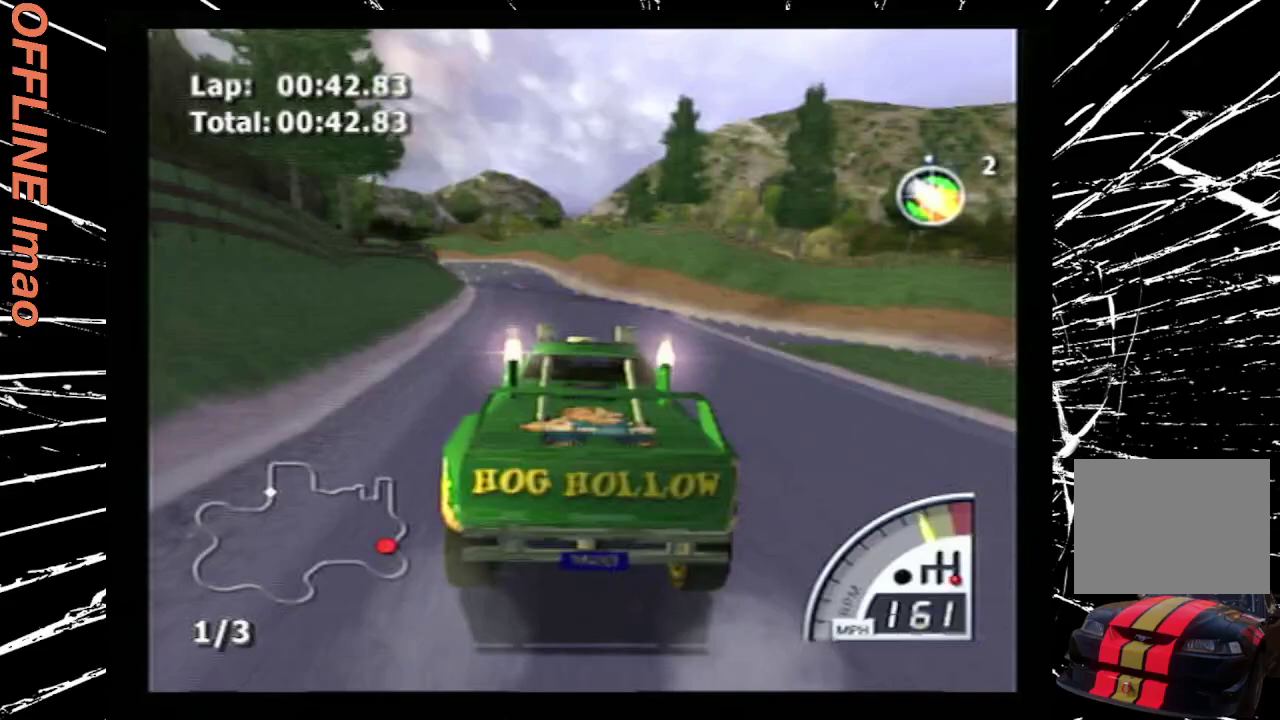
{"buttons": ["CROSS"], "events": [[67, "DPAD_LEFT", "down"], [167, "DPAD_LEFT", "up"]]}
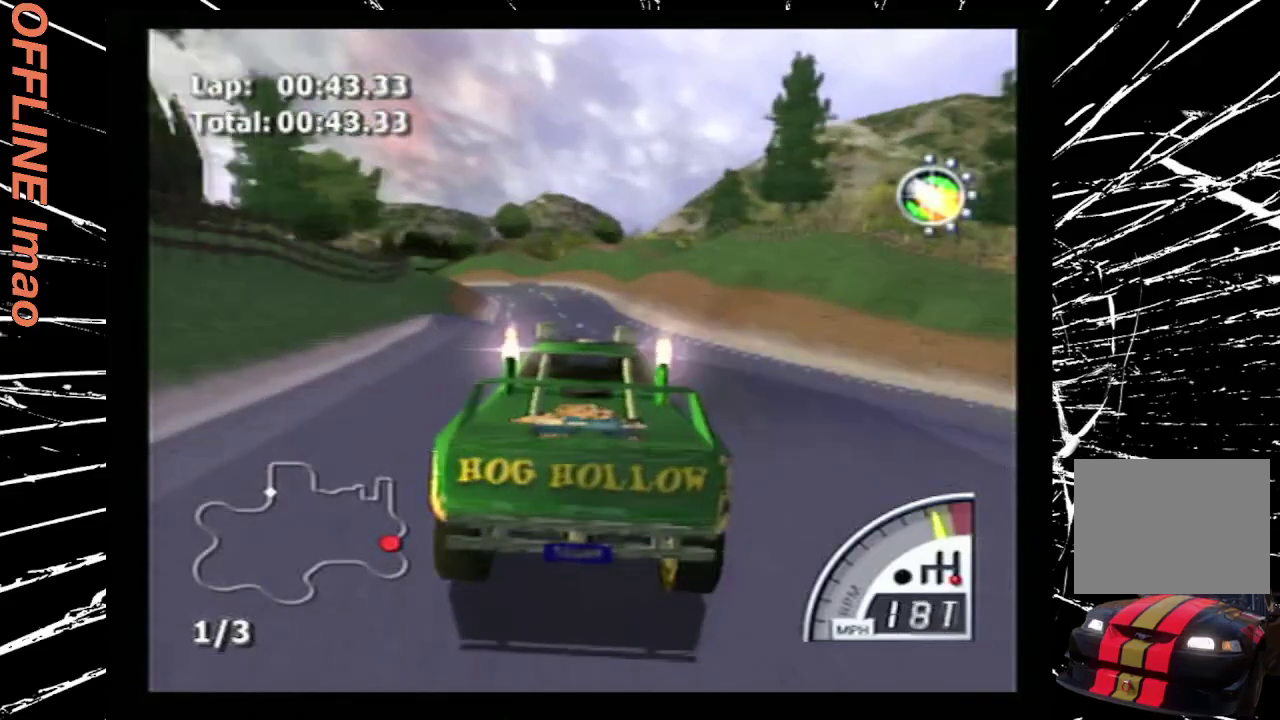
{"buttons": ["CROSS"], "events": [[200, "DPAD_LEFT", "down"], [333, "DPAD_LEFT", "up"]]}
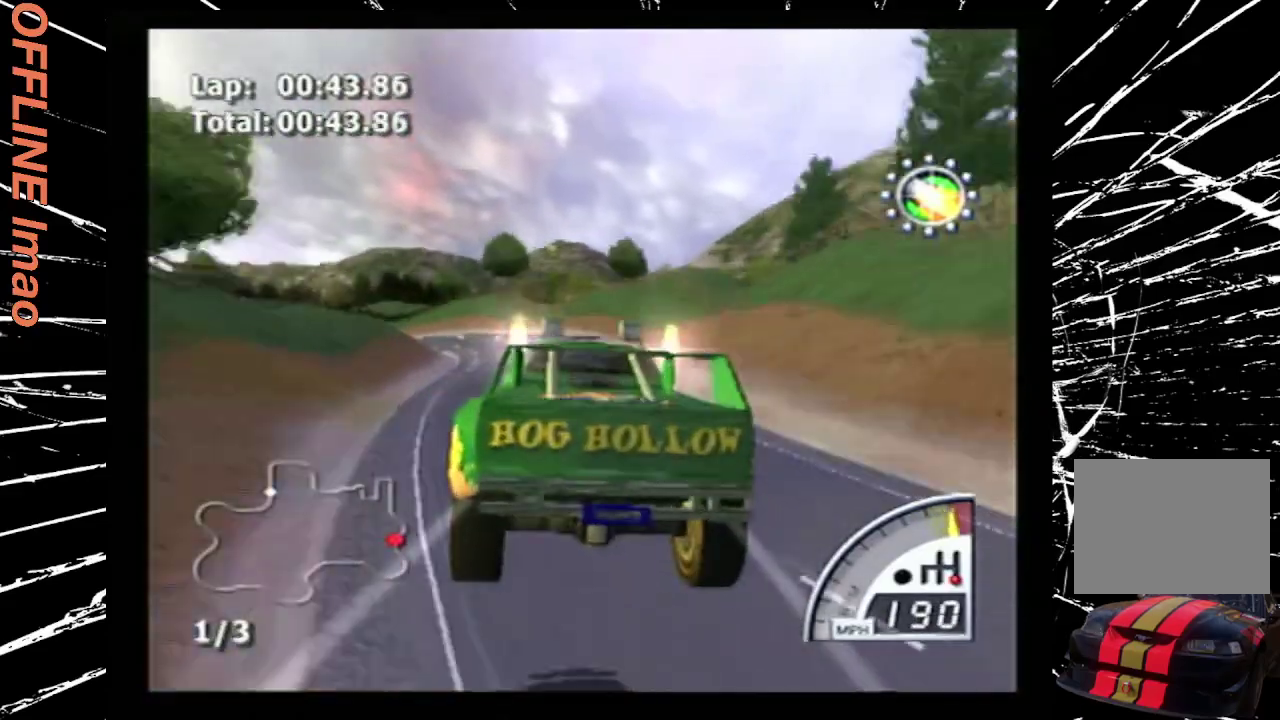
{"buttons": ["CROSS", "DPAD_LEFT"], "events": [[33, "DPAD_LEFT", "down"], [433, "DPAD_LEFT", "up"], [500, "DPAD_LEFT", "down"]]}
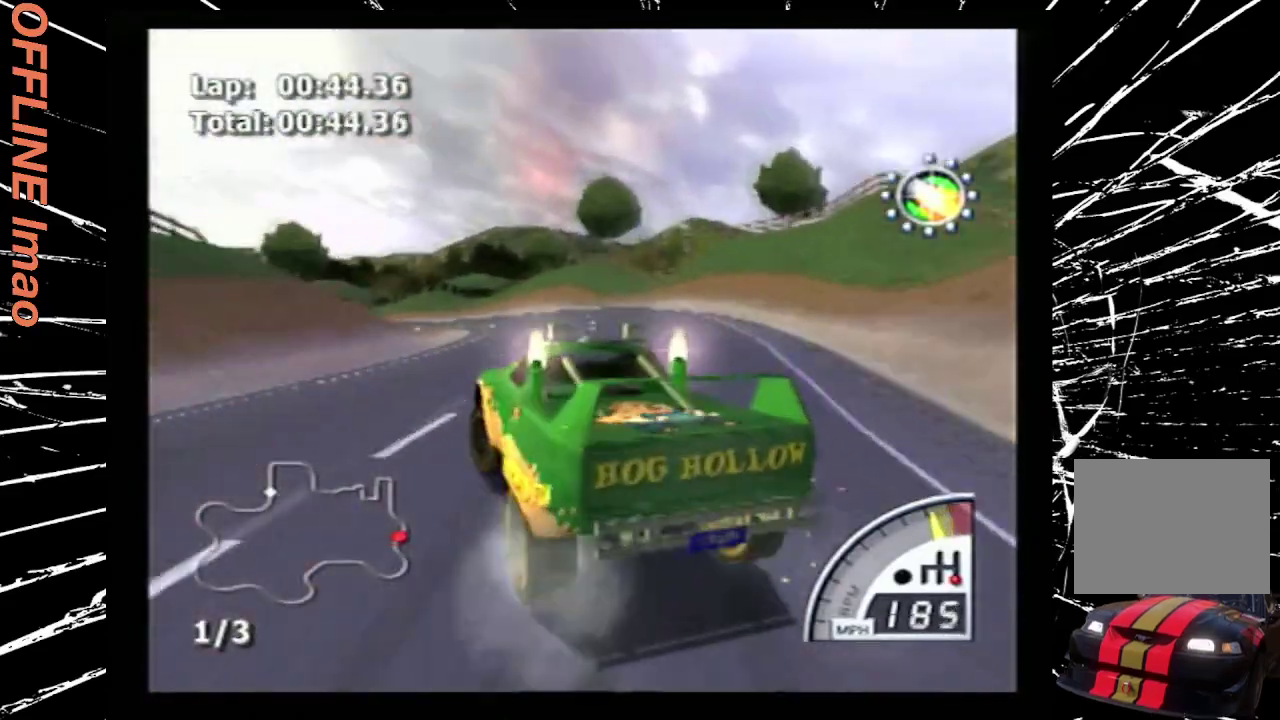
{"buttons": ["CROSS"], "events": [[500, "DPAD_LEFT", "up"]]}
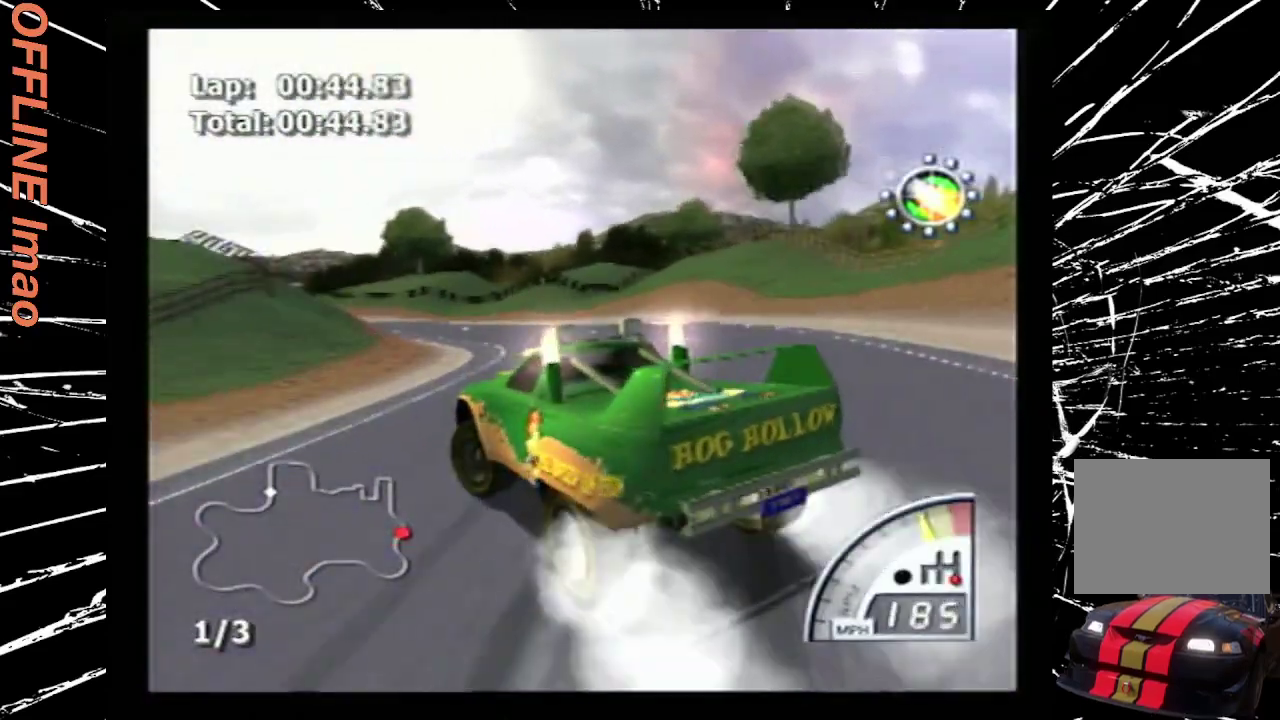
{"buttons": ["CROSS"], "events": []}
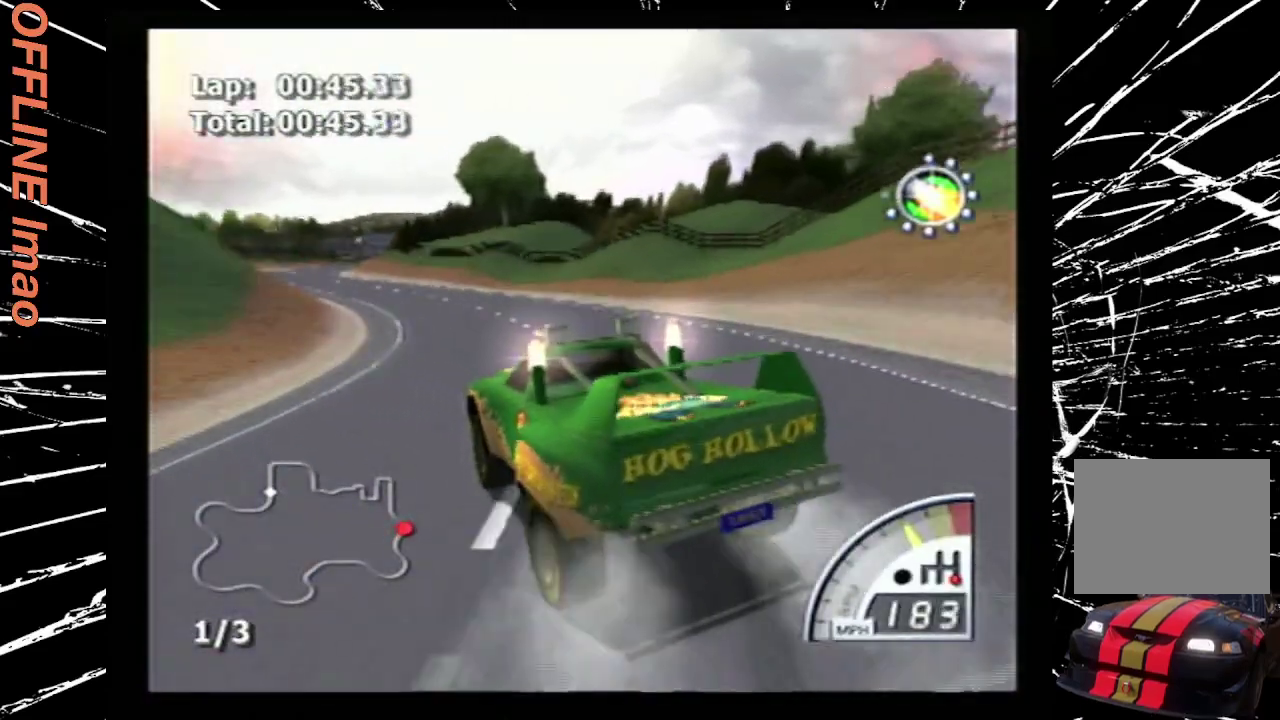
{"buttons": ["CROSS", "DPAD_LEFT"], "events": [[67, "DPAD_LEFT", "down"]]}
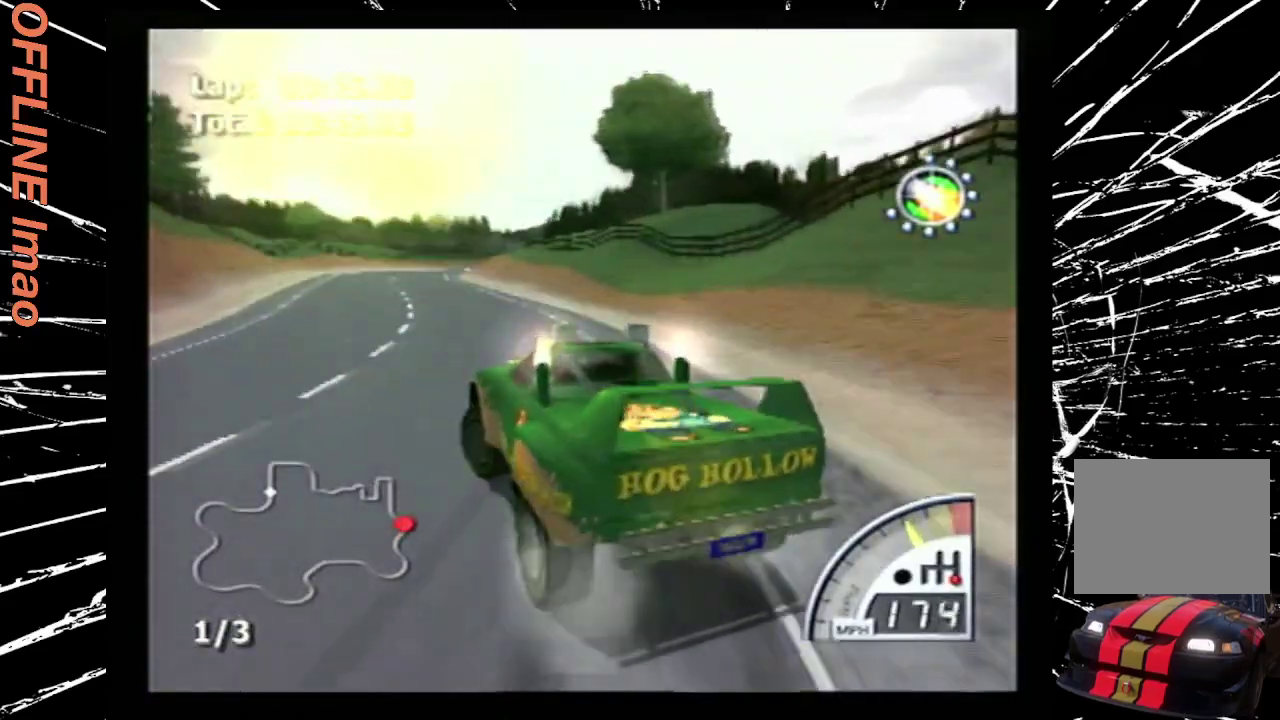
{"buttons": ["CROSS"], "events": [[67, "DPAD_LEFT", "up"]]}
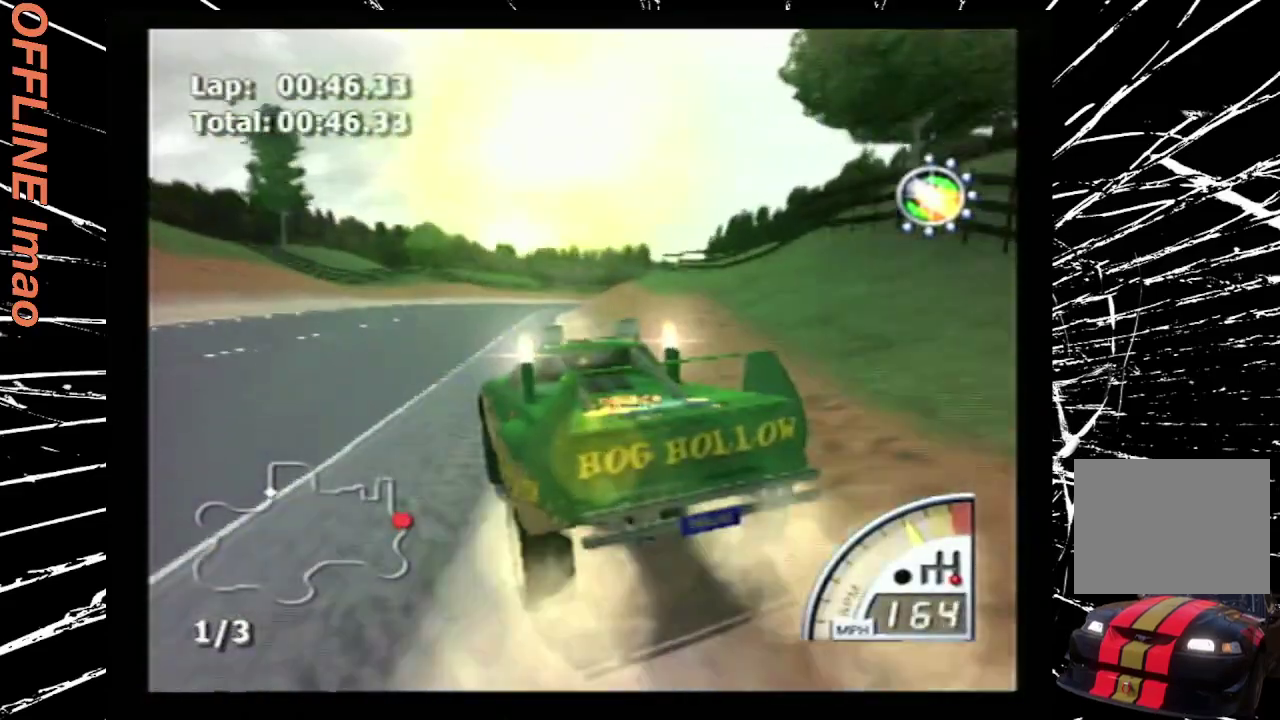
{"buttons": [], "events": [[67, "DPAD_RIGHT", "down"], [133, "CROSS", "up"], [500, "DPAD_RIGHT", "up"]]}
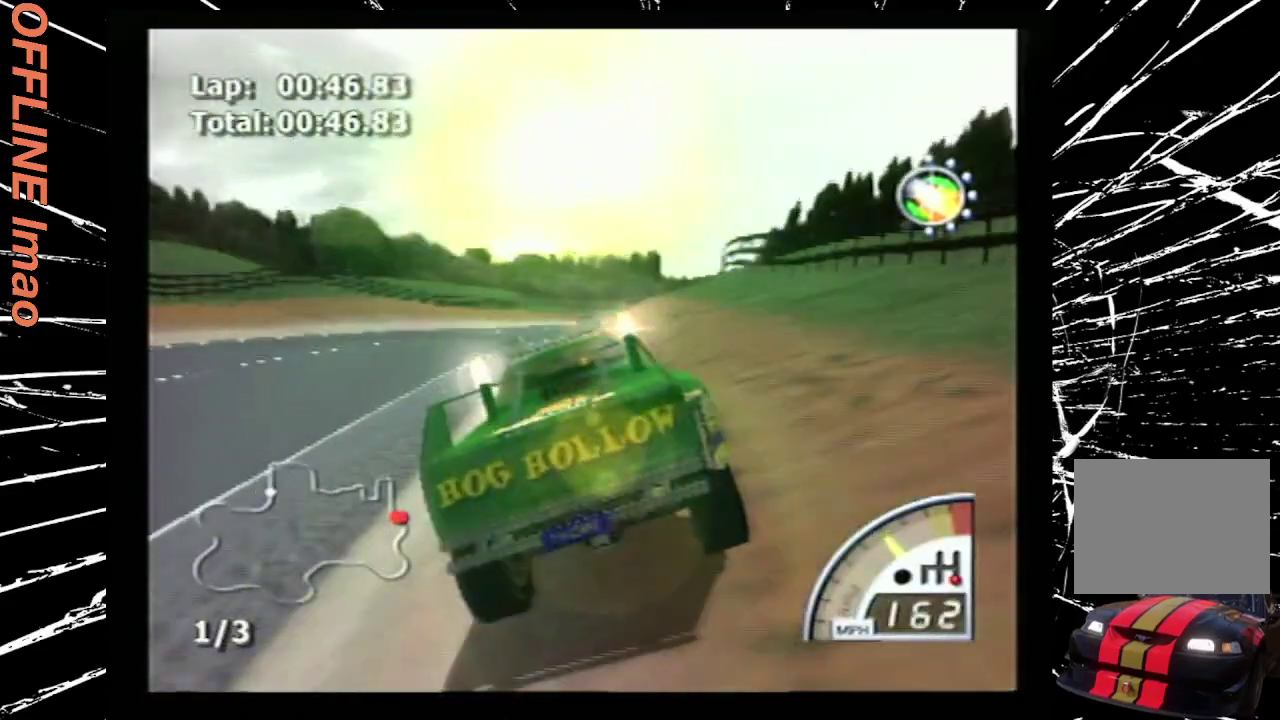
{"buttons": ["CROSS", "DPAD_RIGHT"], "events": [[100, "DPAD_RIGHT", "down"], [400, "CROSS", "down"]]}
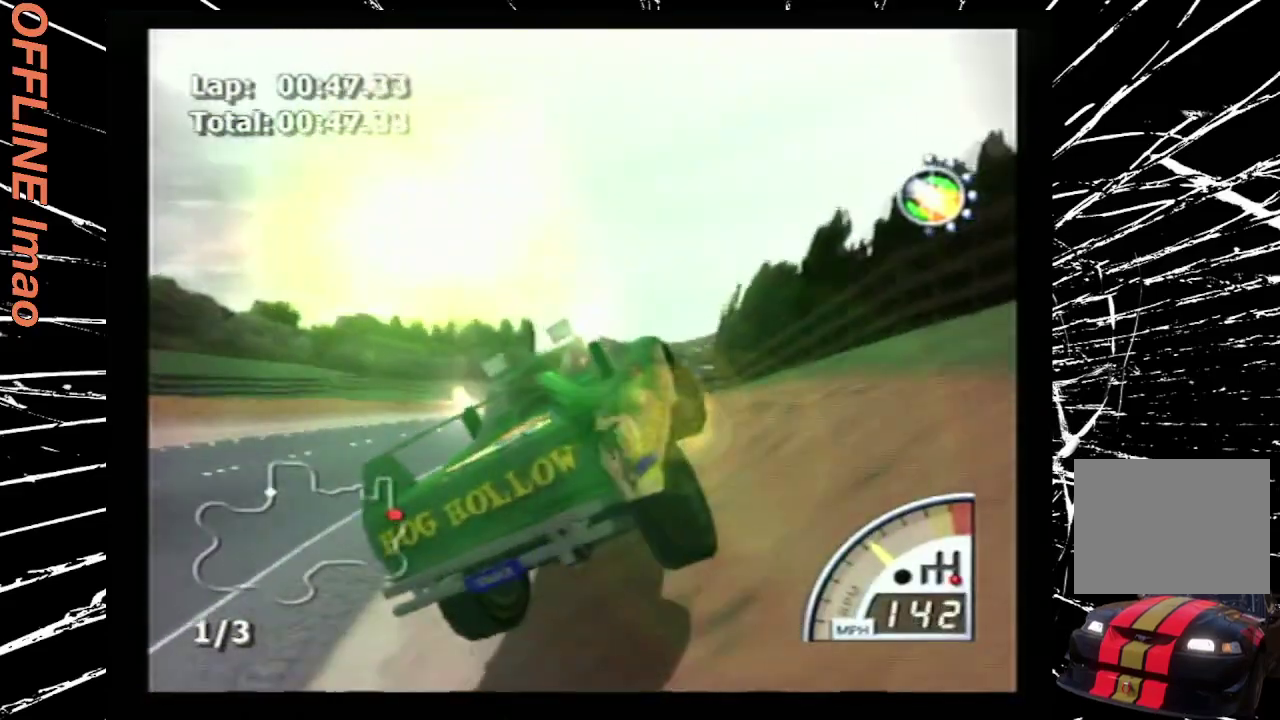
{"buttons": ["CROSS"], "events": [[67, "DPAD_RIGHT", "up"], [233, "DPAD_RIGHT", "down"], [367, "DPAD_RIGHT", "up"]]}
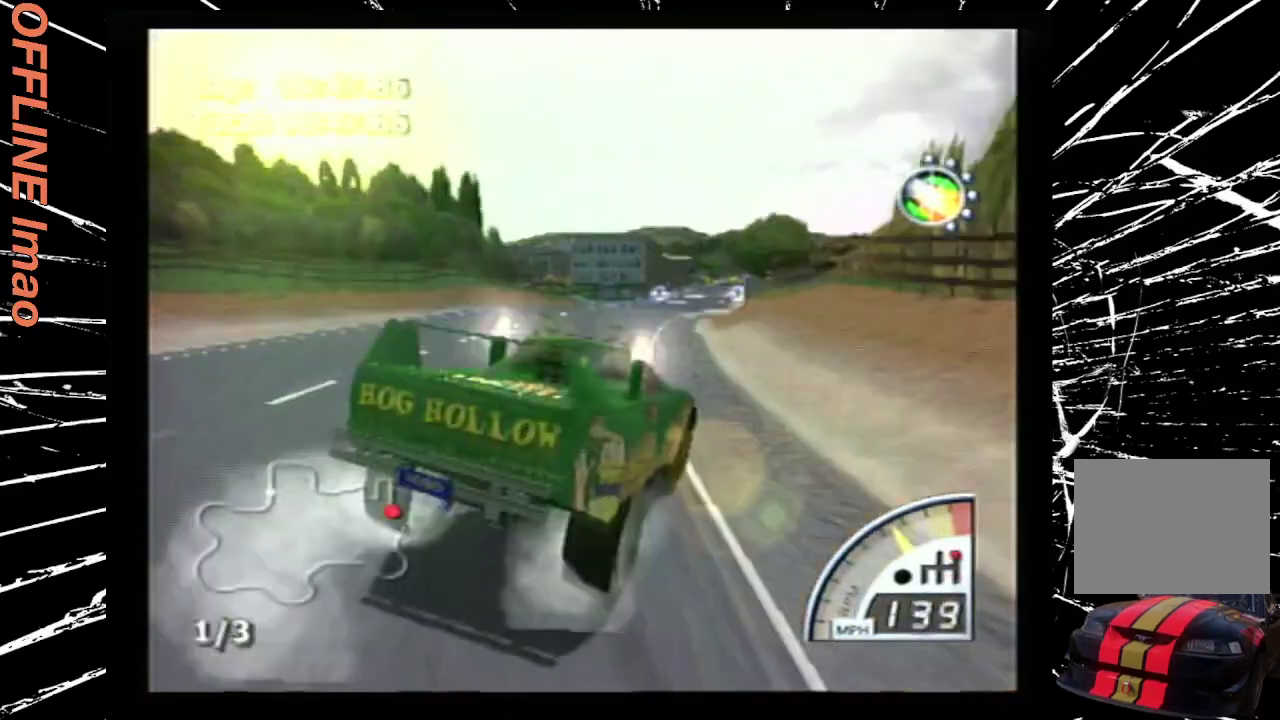
{"buttons": ["CROSS"], "events": [[167, "DPAD_RIGHT", "down"], [367, "DPAD_RIGHT", "up"]]}
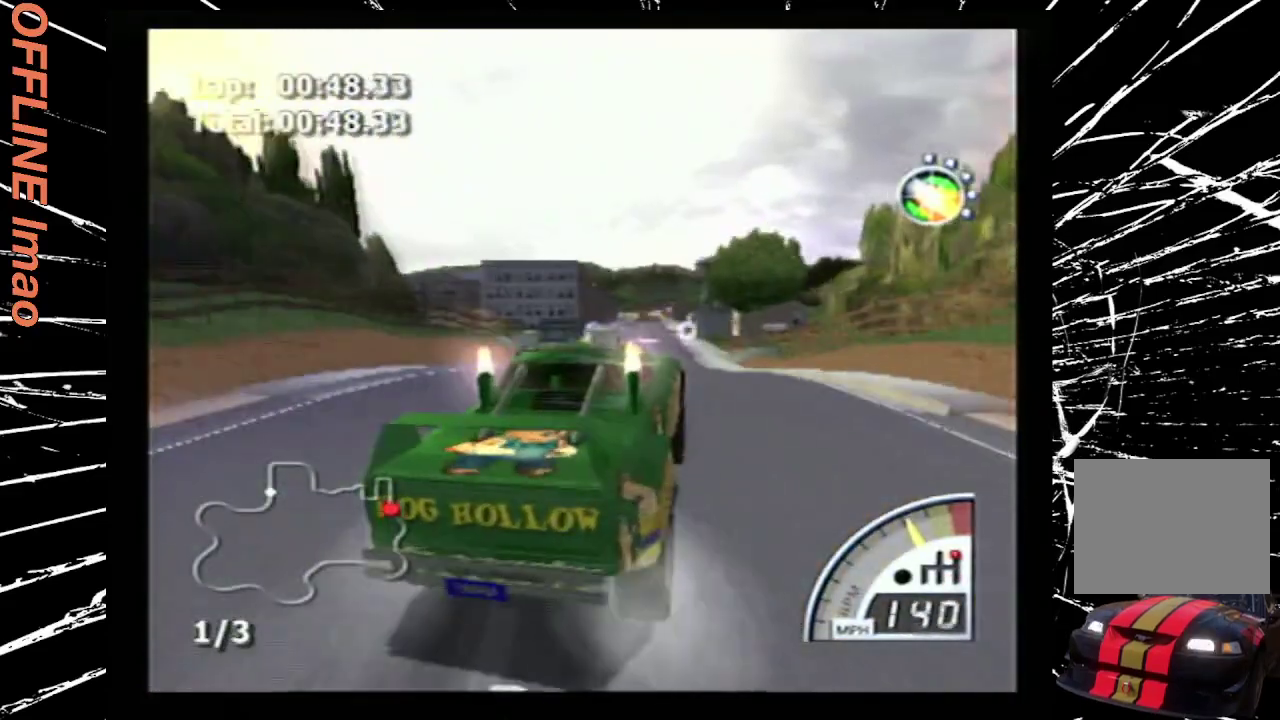
{"buttons": ["CROSS"], "events": []}
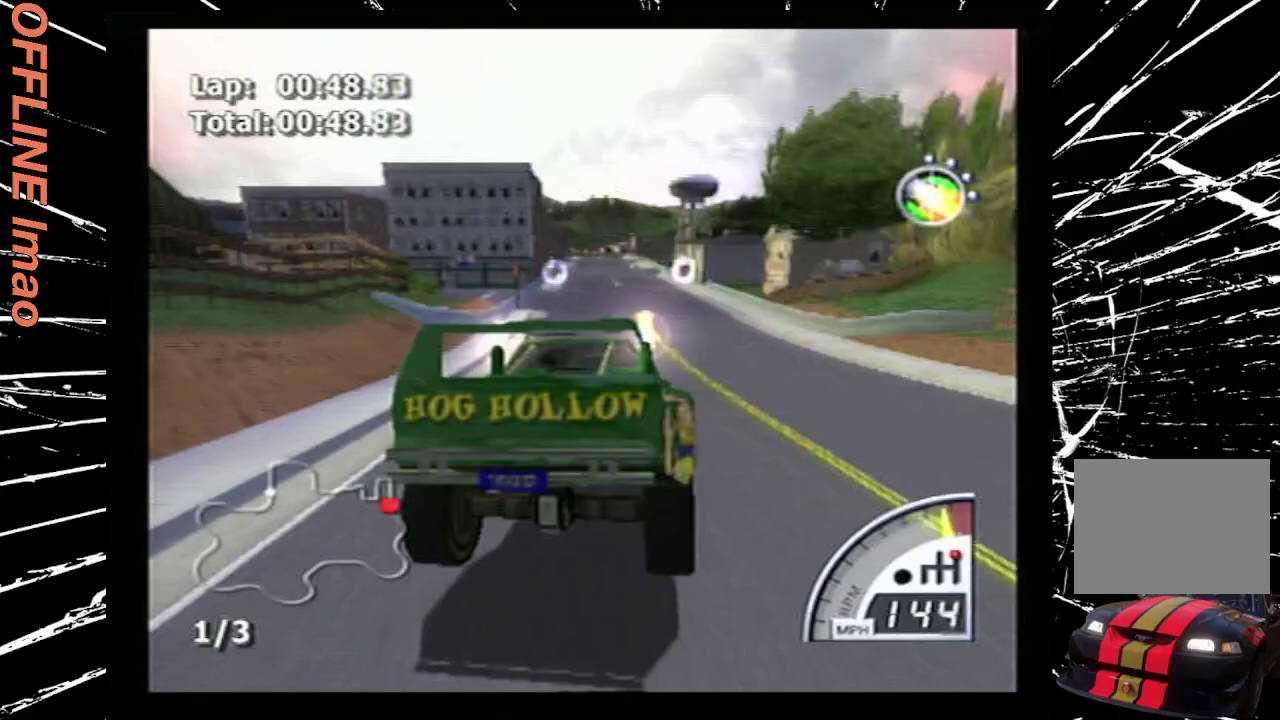
{"buttons": ["CROSS", "DPAD_LEFT"], "events": [[33, "DPAD_LEFT", "down"], [233, "DPAD_LEFT", "up"], [333, "DPAD_LEFT", "down"]]}
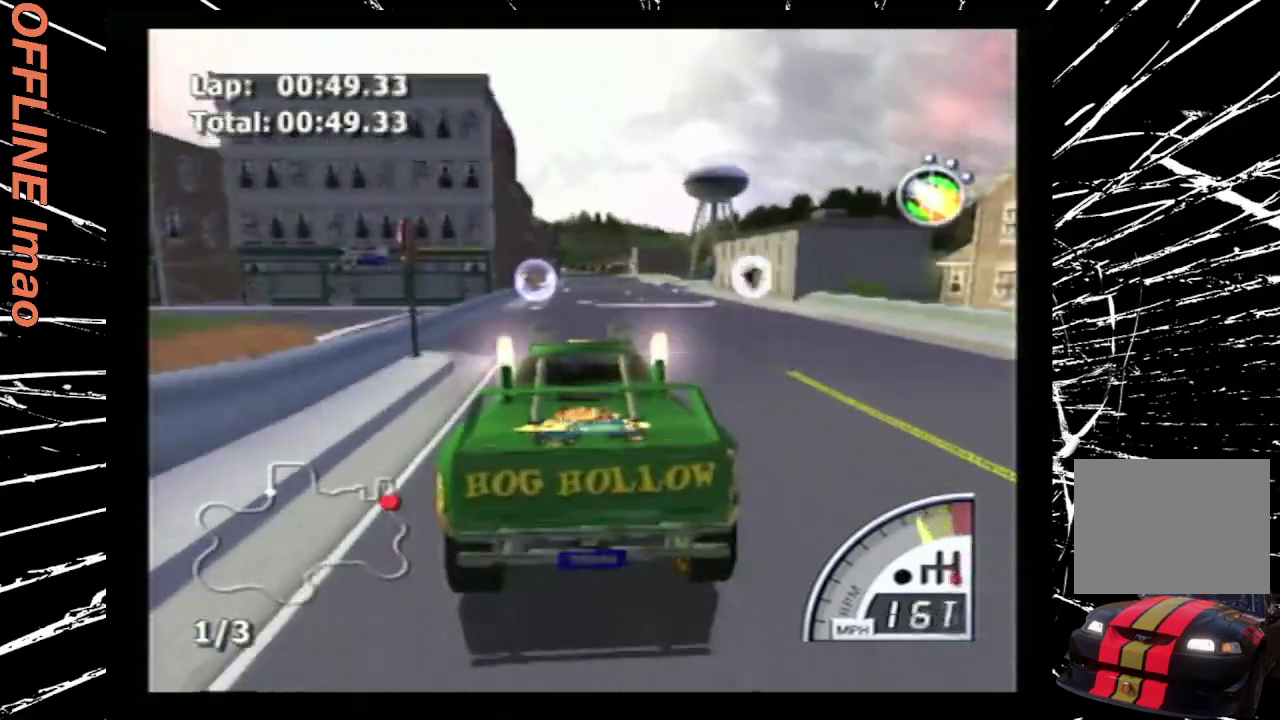
{"buttons": ["CROSS", "DPAD_RIGHT"], "events": [[33, "DPAD_LEFT", "up"], [233, "DPAD_RIGHT", "down"]]}
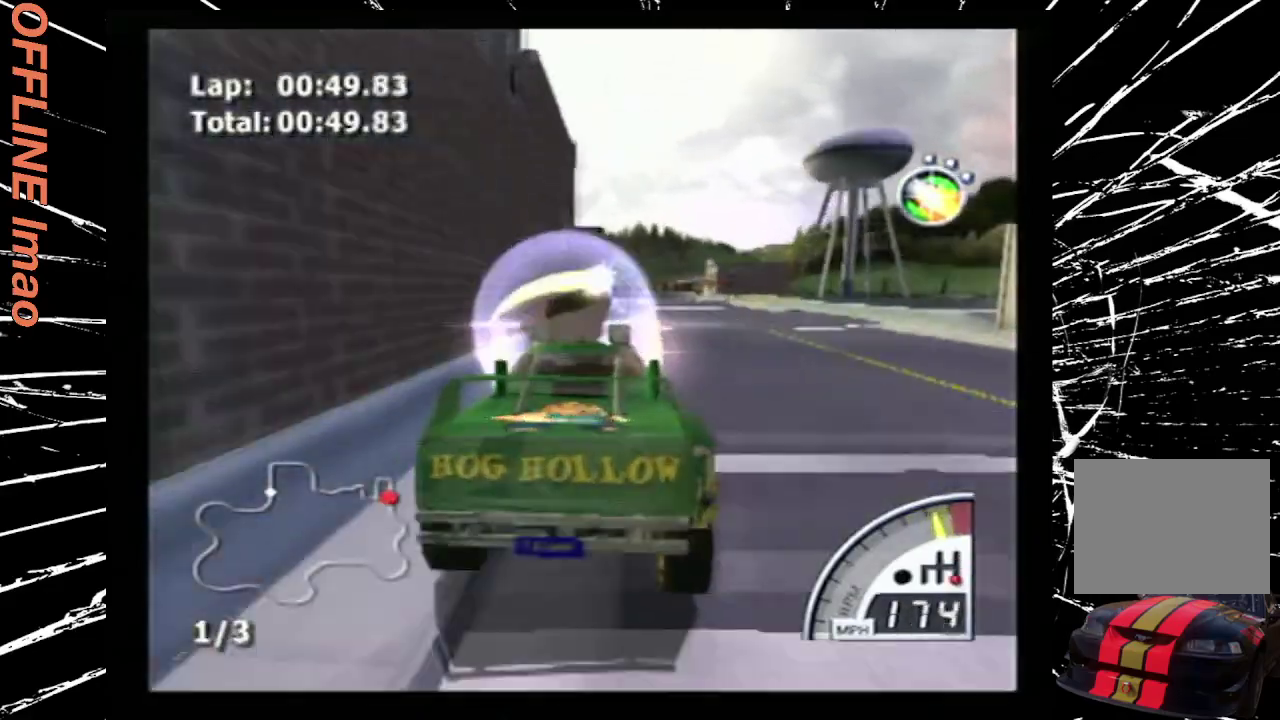
{"buttons": ["CROSS"], "events": [[33, "DPAD_RIGHT", "up"]]}
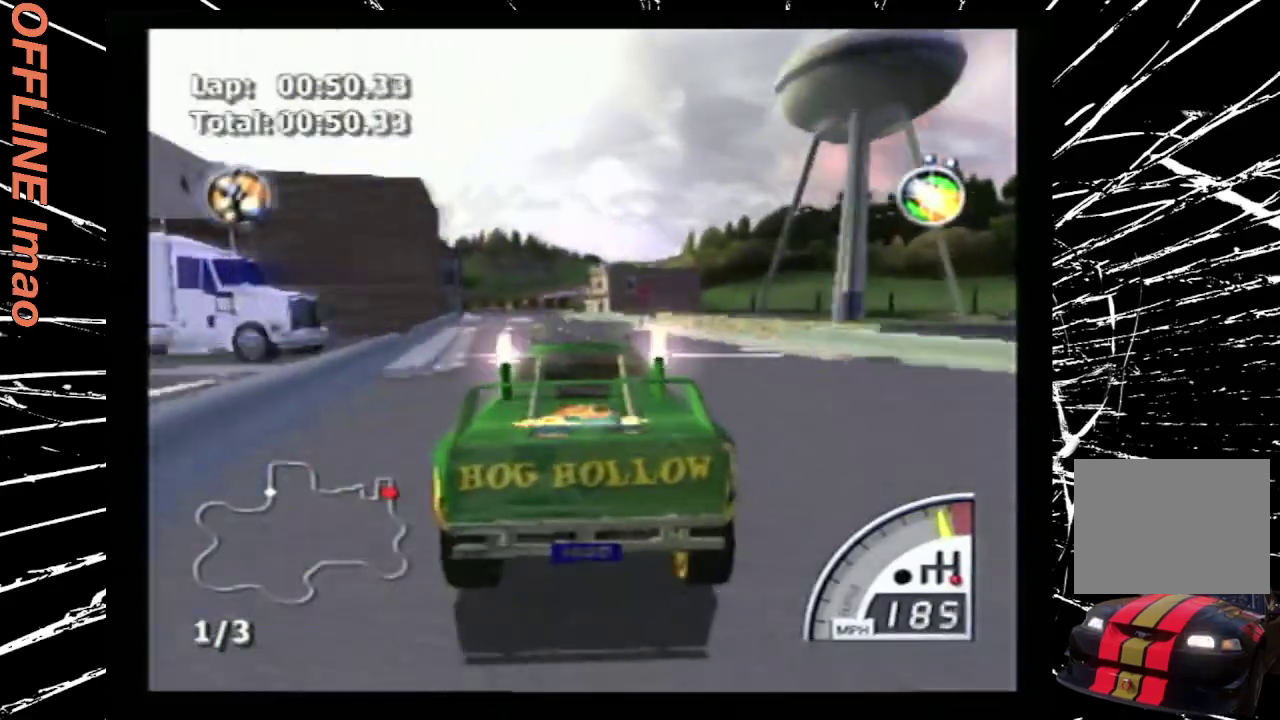
{"buttons": [], "events": [[167, "DPAD_LEFT", "down"], [300, "DPAD_LEFT", "up"], [333, "CROSS", "up"]]}
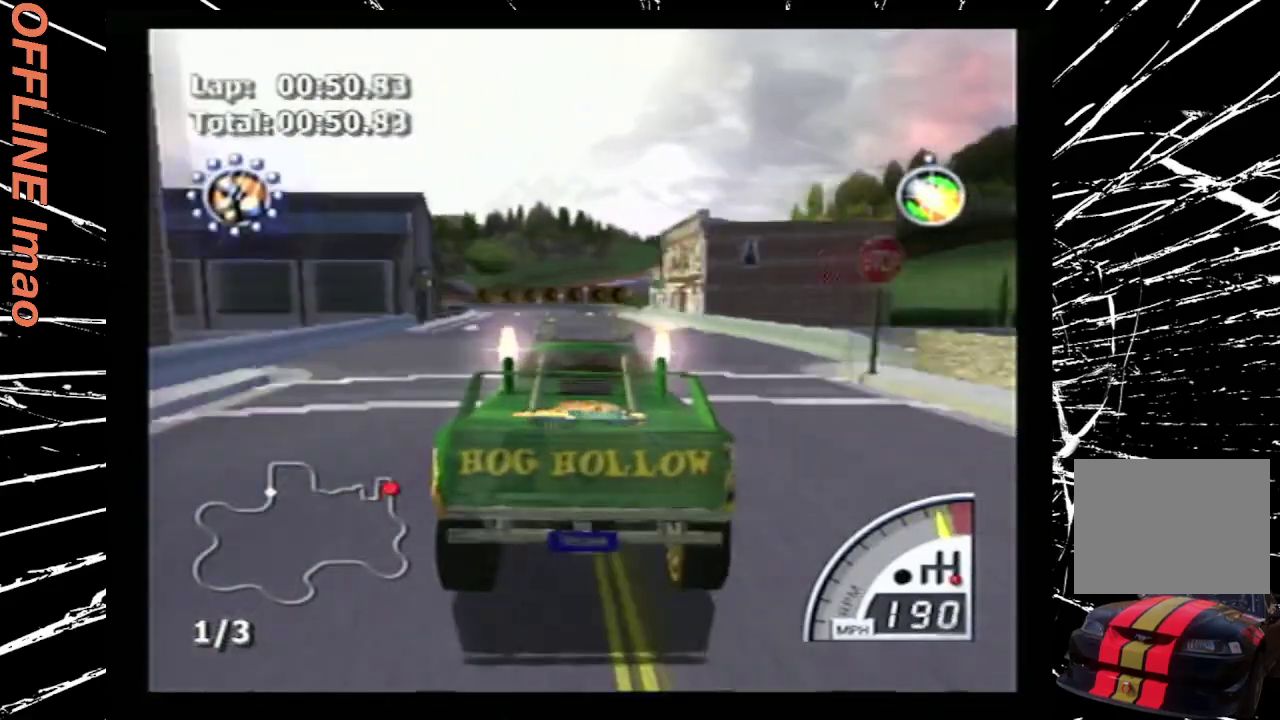
{"buttons": ["DPAD_LEFT"], "events": [[100, "DPAD_LEFT", "down"], [167, "SQUARE", "down"], [300, "SQUARE", "up"]]}
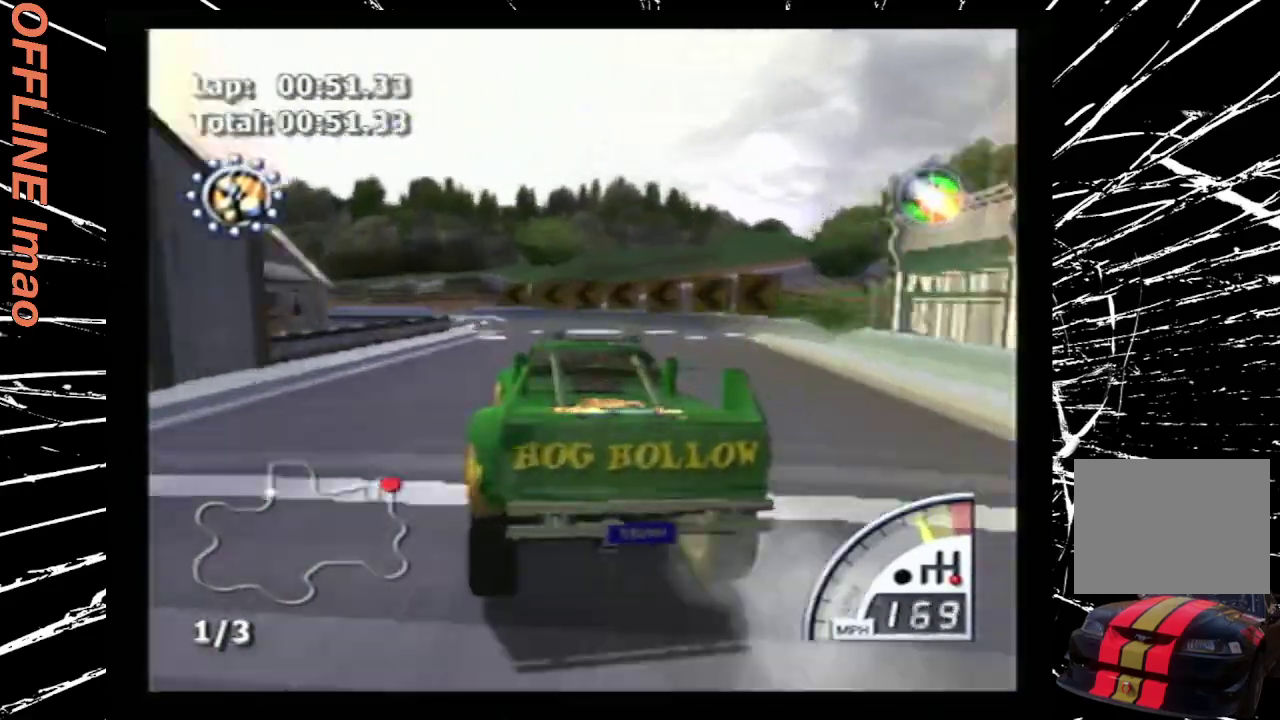
{"buttons": ["CROSS", "DPAD_LEFT"], "events": [[67, "CROSS", "down"]]}
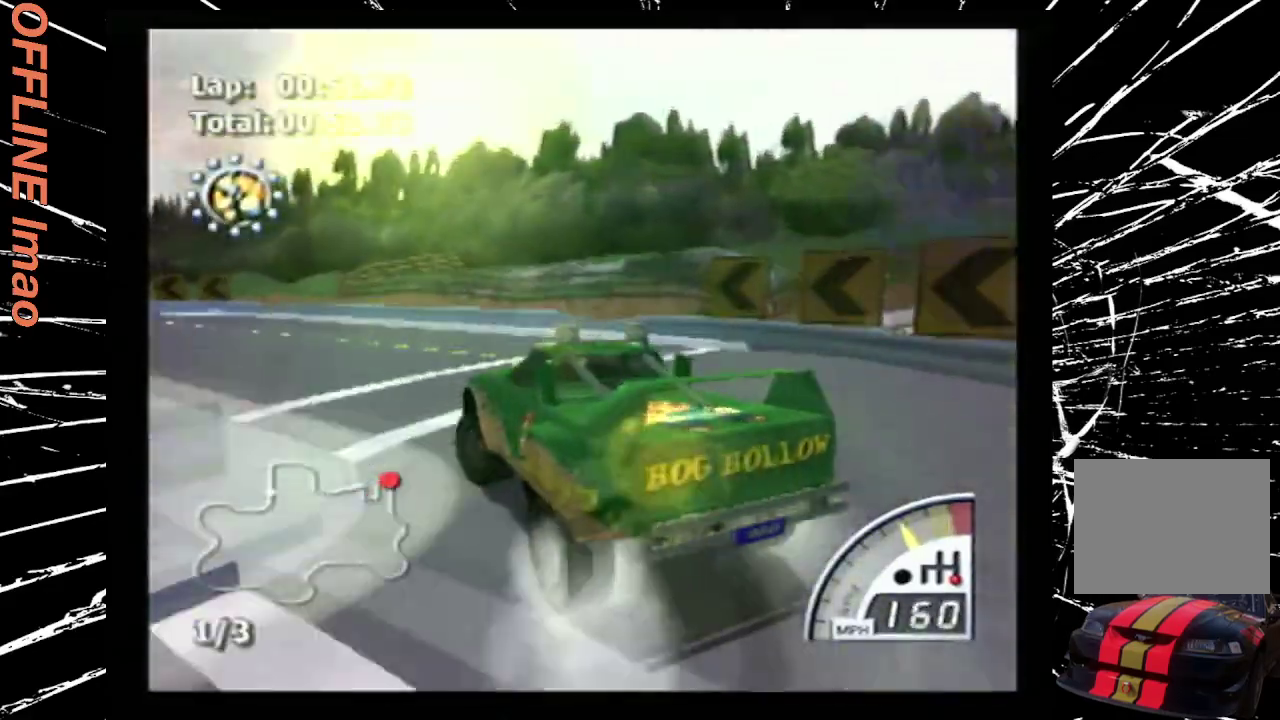
{"buttons": ["CROSS", "DPAD_LEFT"], "events": [[167, "DPAD_LEFT", "up"], [300, "DPAD_LEFT", "down"]]}
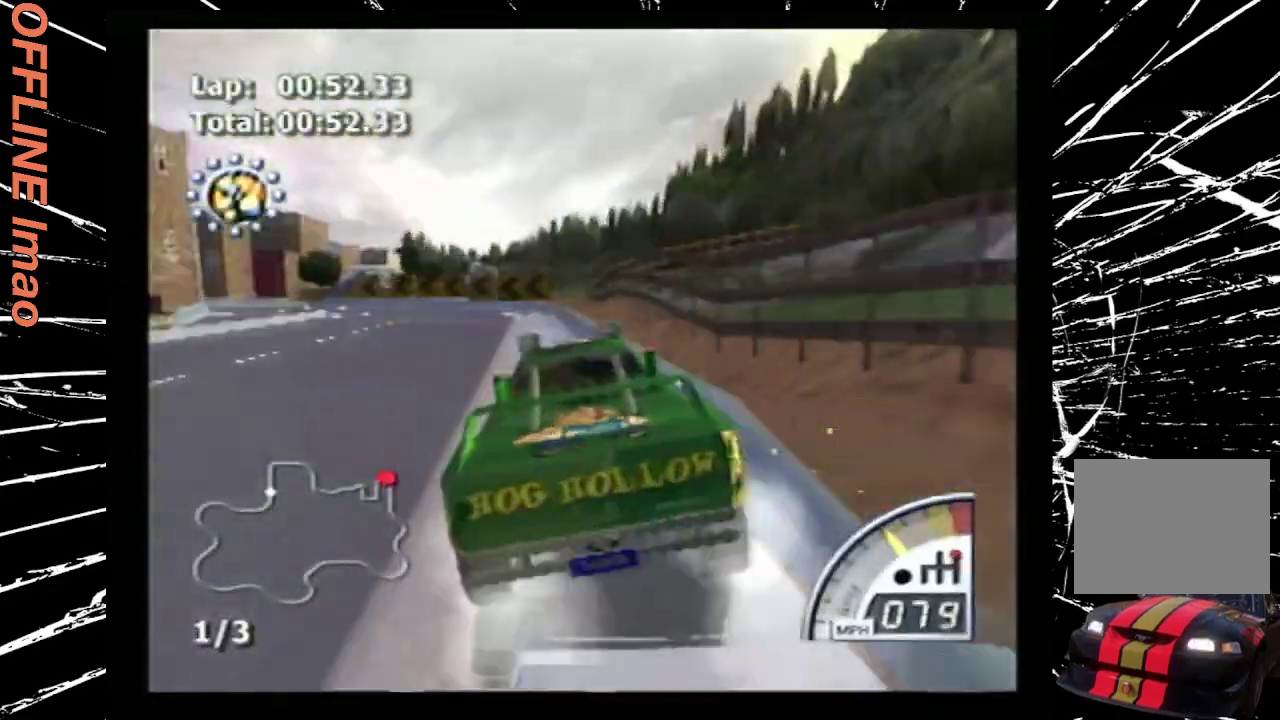
{"buttons": ["CROSS", "DPAD_LEFT"], "events": []}
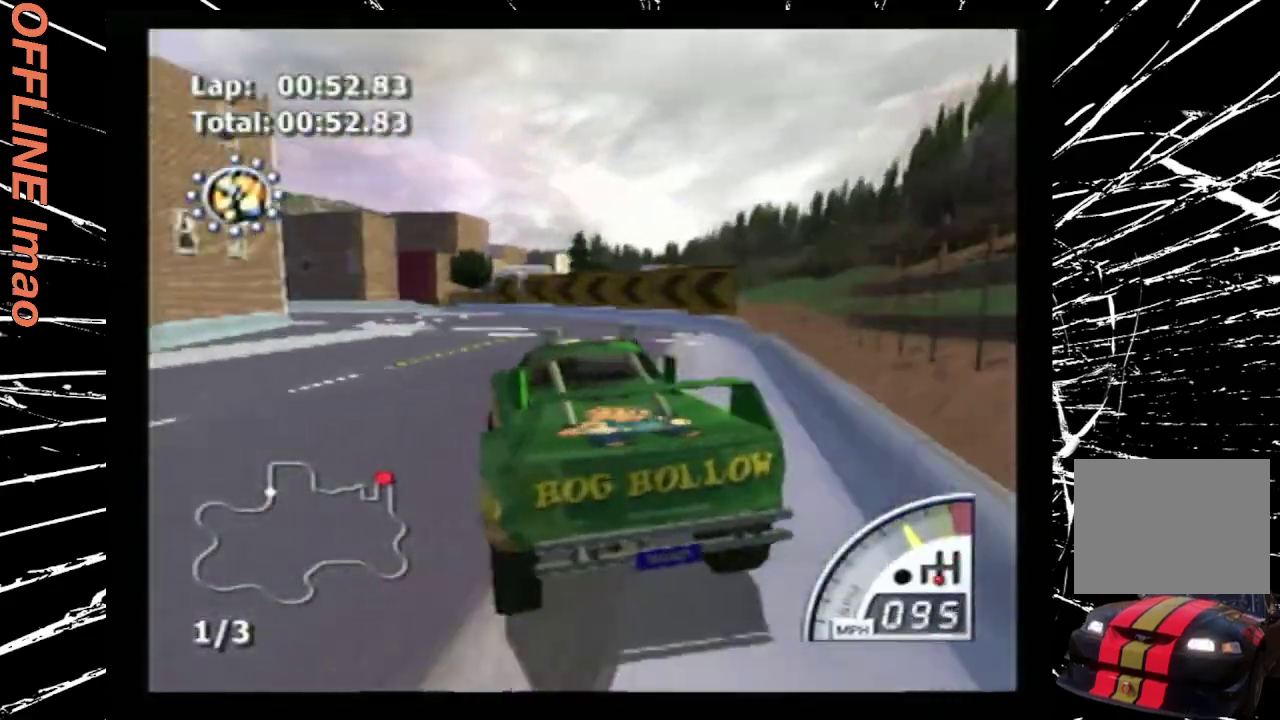
{"buttons": ["CROSS", "DPAD_LEFT"], "events": [[33, "DPAD_LEFT", "up"], [133, "DPAD_LEFT", "down"]]}
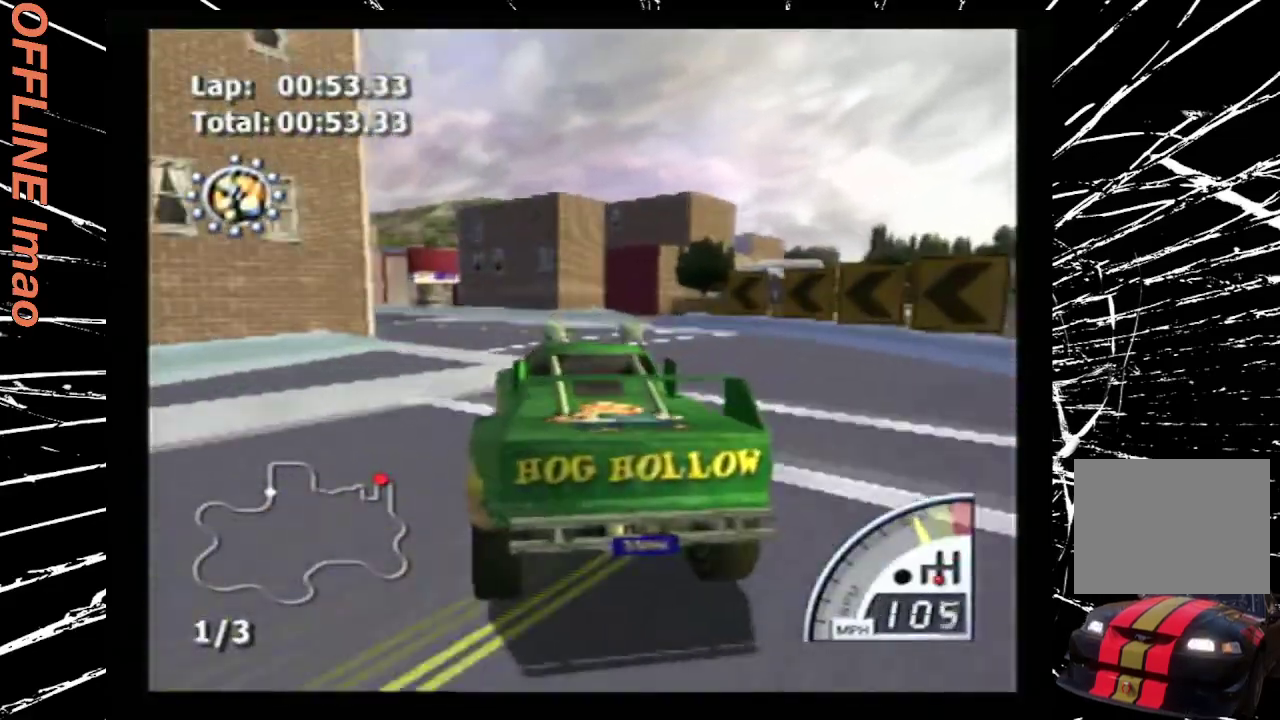
{"buttons": ["CROSS", "DPAD_LEFT"], "events": [[300, "DPAD_LEFT", "up"], [467, "DPAD_LEFT", "down"]]}
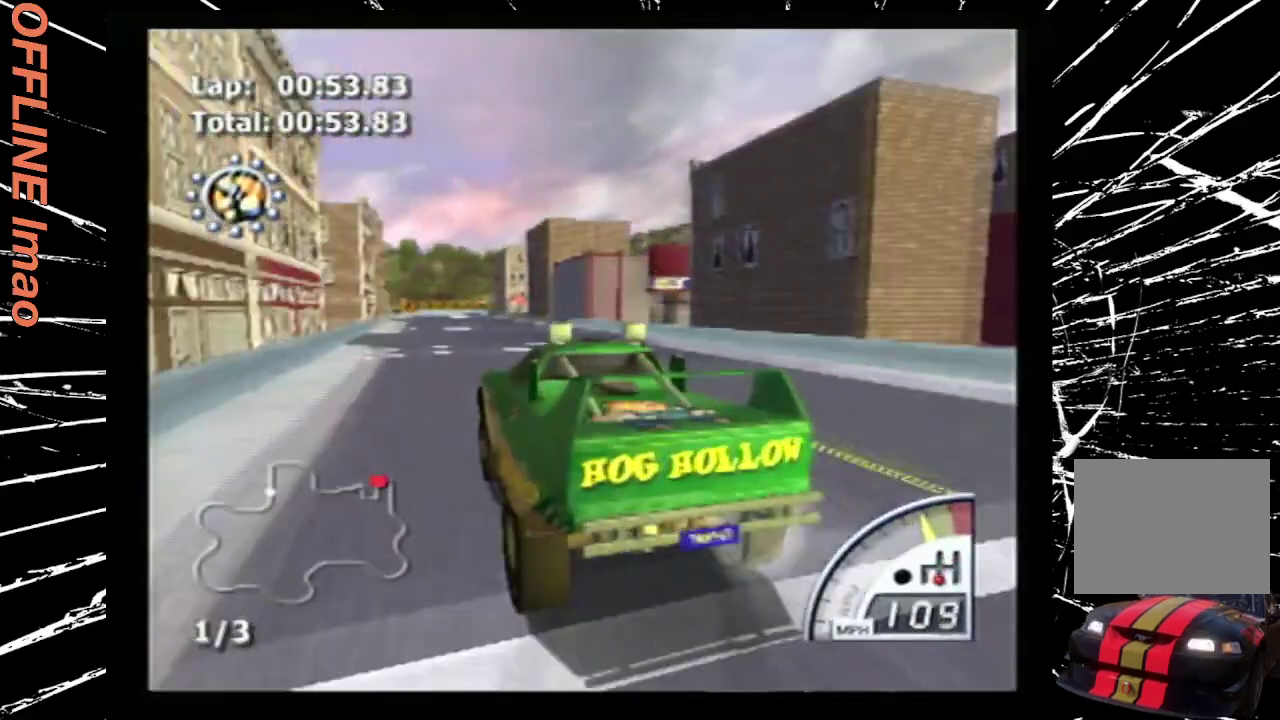
{"buttons": ["CROSS"], "events": [[33, "L1", "down"], [133, "DPAD_LEFT", "up"], [200, "L1", "up"], [367, "DPAD_LEFT", "down"], [467, "DPAD_LEFT", "up"]]}
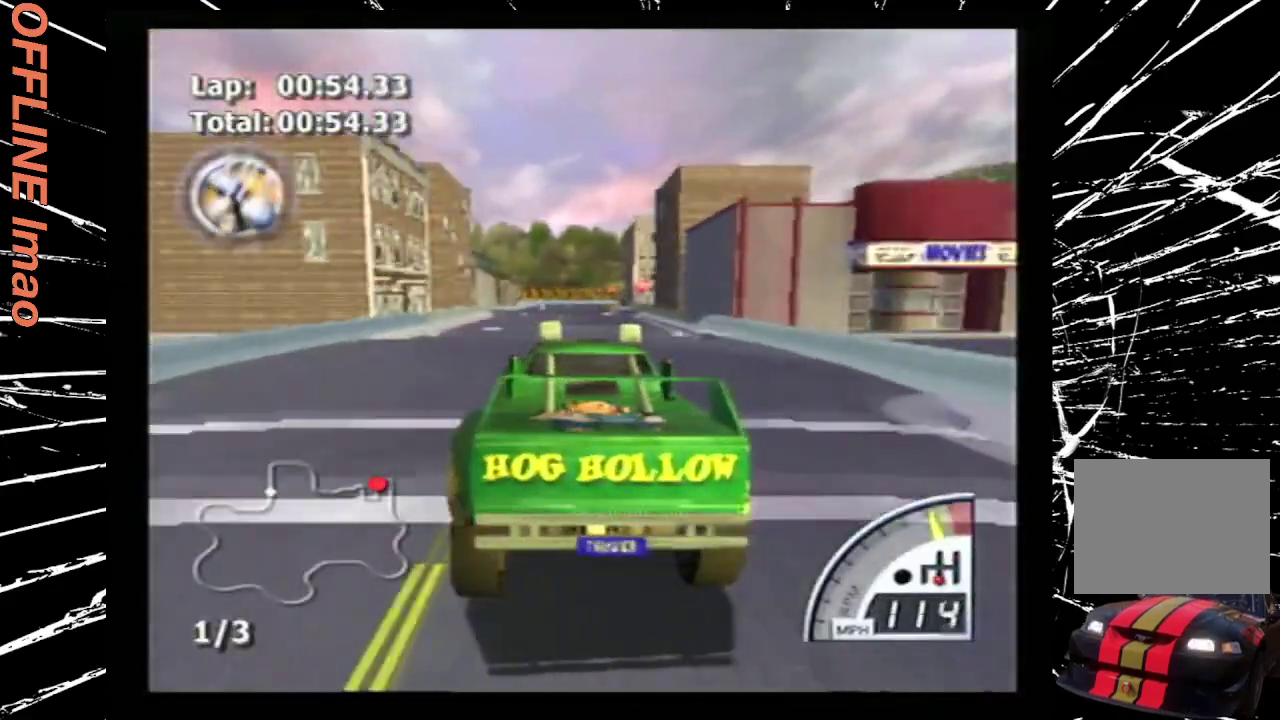
{"buttons": ["CROSS"], "events": []}
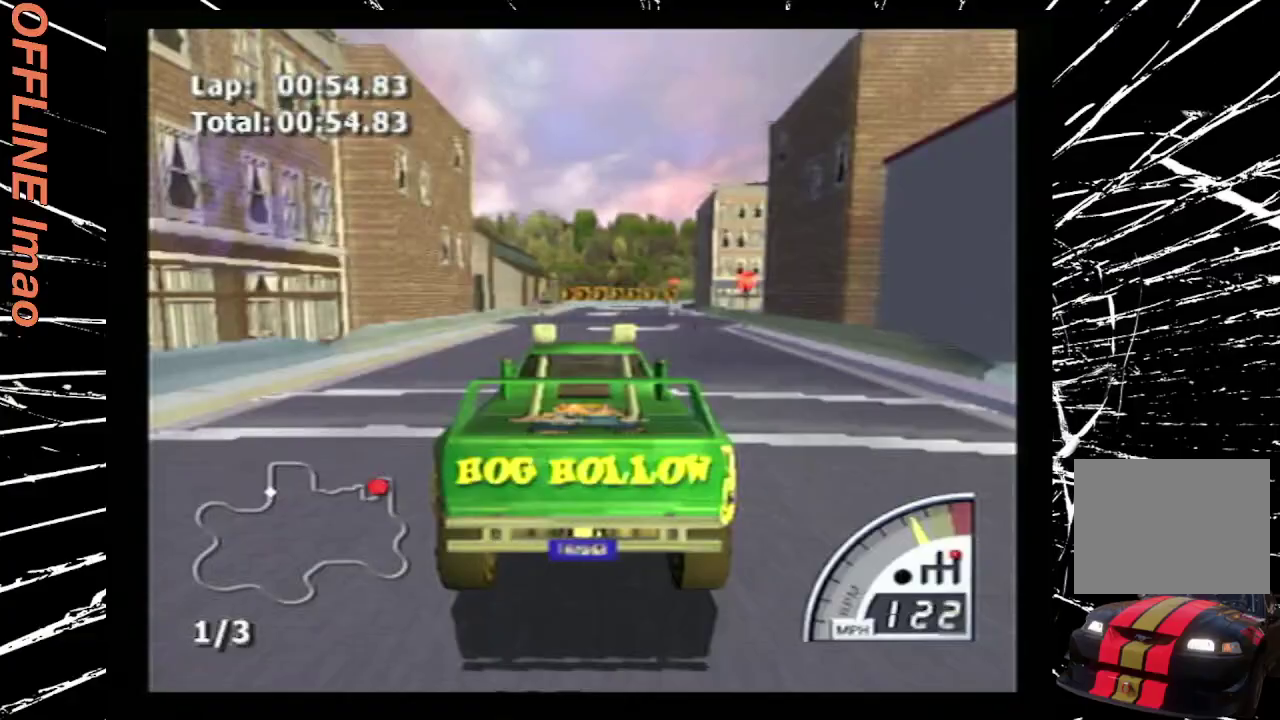
{"buttons": ["CROSS"], "events": []}
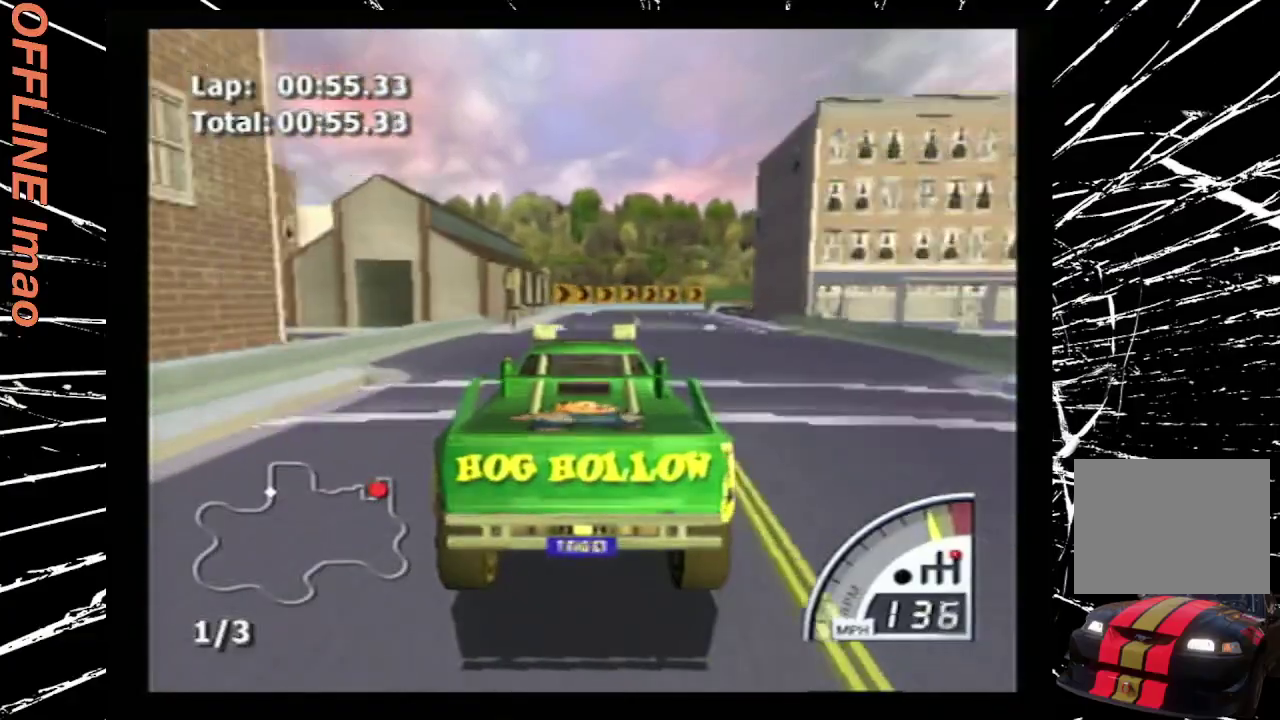
{"buttons": ["DPAD_RIGHT"], "events": [[67, "DPAD_RIGHT", "down"], [200, "DPAD_RIGHT", "up"], [267, "DPAD_RIGHT", "down"], [333, "CROSS", "up"]]}
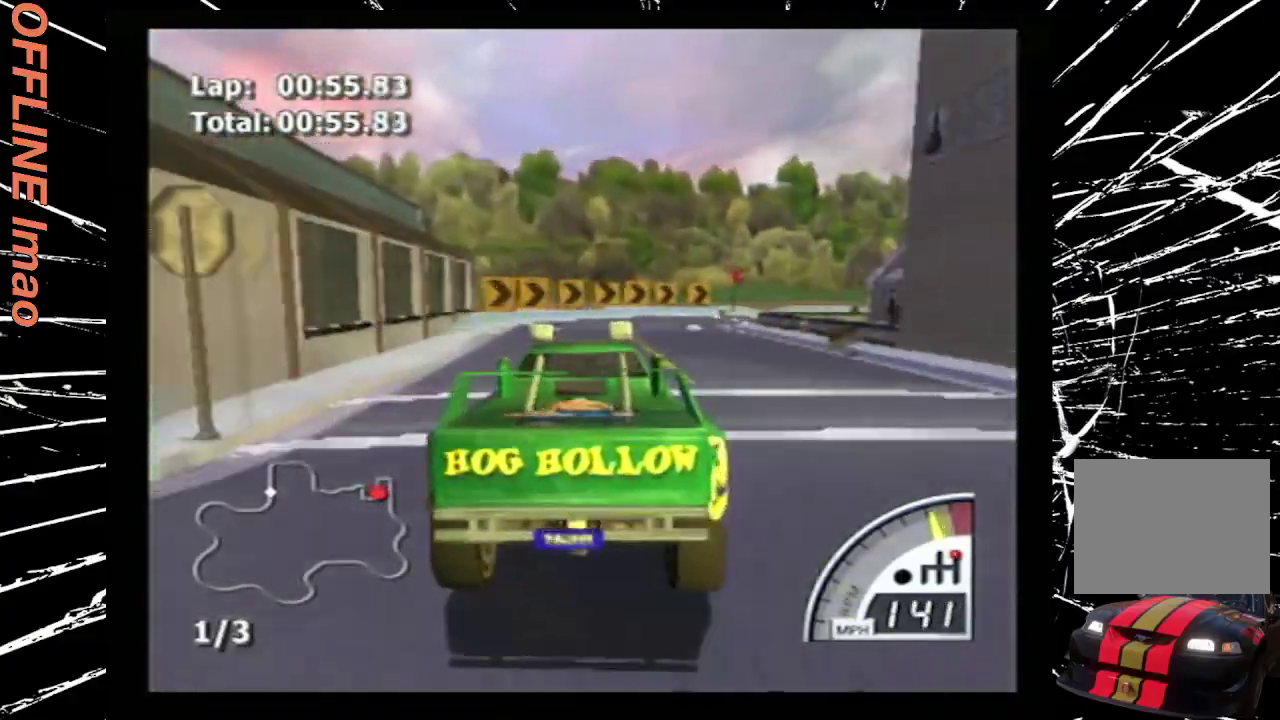
{"buttons": ["DPAD_RIGHT"], "events": [[133, "SQUARE", "down"], [233, "DPAD_RIGHT", "up"], [233, "SQUARE", "up"], [300, "DPAD_RIGHT", "down"]]}
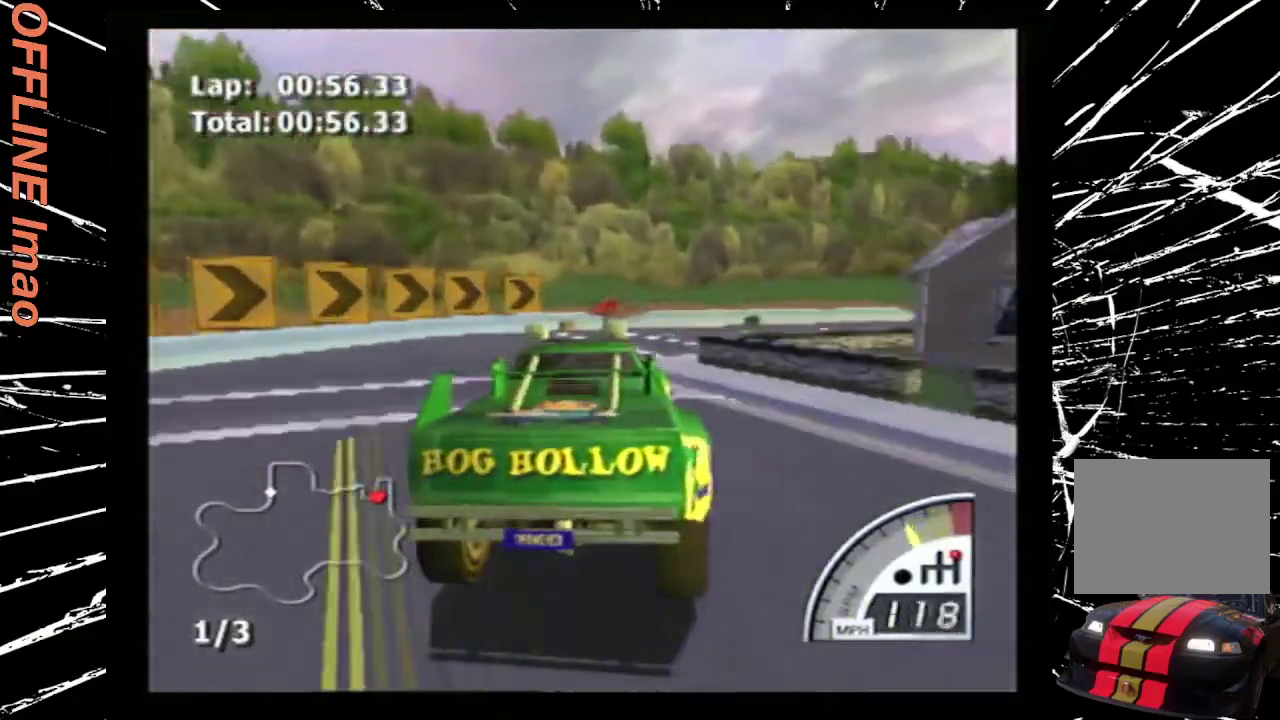
{"buttons": ["CROSS", "DPAD_RIGHT"], "events": [[167, "CROSS", "down"]]}